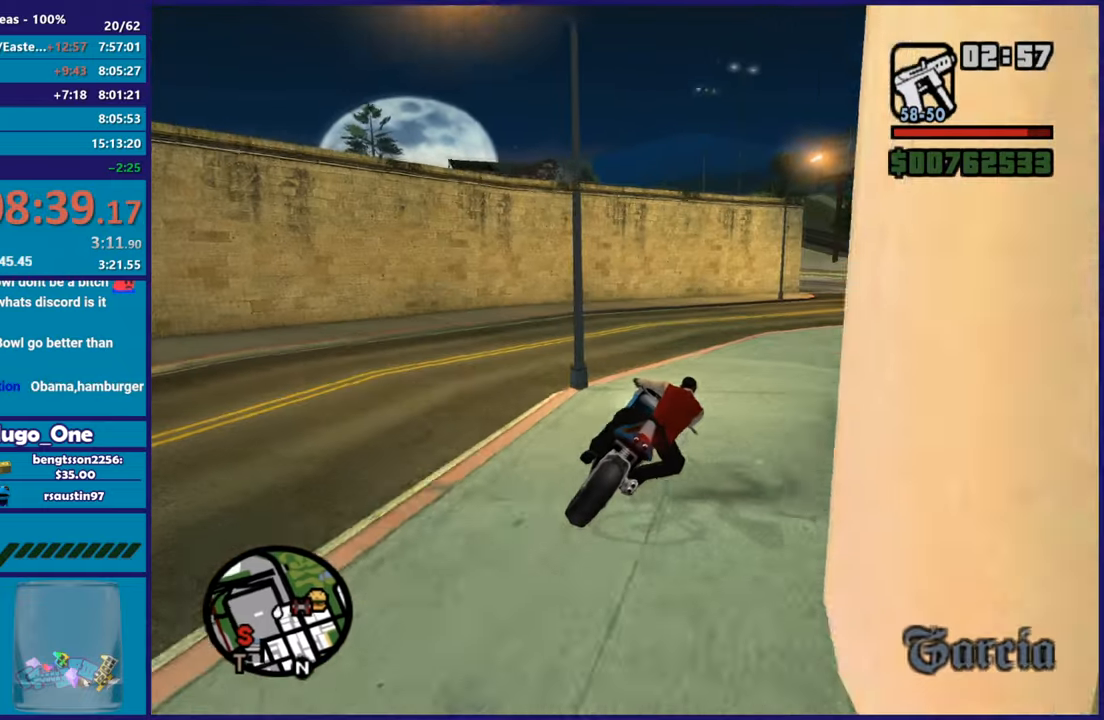
Gameplay with a controller (Xbox layout); each line is a JSON object with the inputs held at the frame after it. "button_events" lists button changes between this image and that frame as [ms after this image, input, new state], when the widget could be followed in between (sticks are given only as held states).
{"buttons": ["R2"], "left_stick": "center", "right_stick": "down-left", "button_events": []}
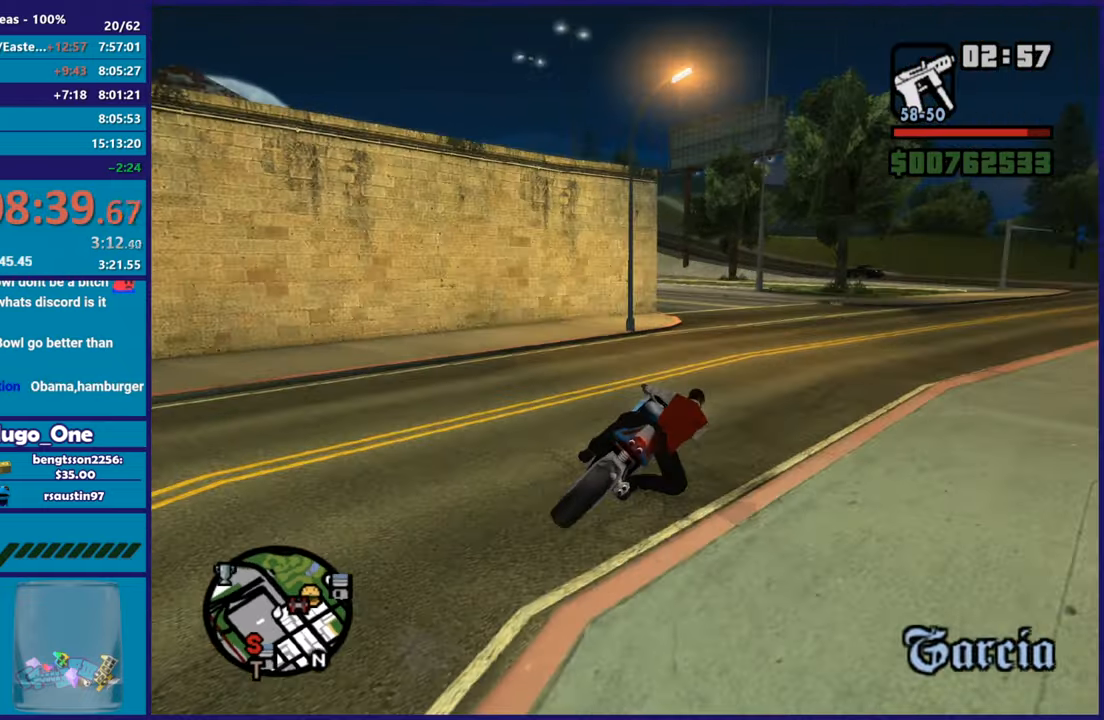
{"buttons": [], "left_stick": "down-left", "right_stick": "down-left", "button_events": [[367, "R2", "up"]]}
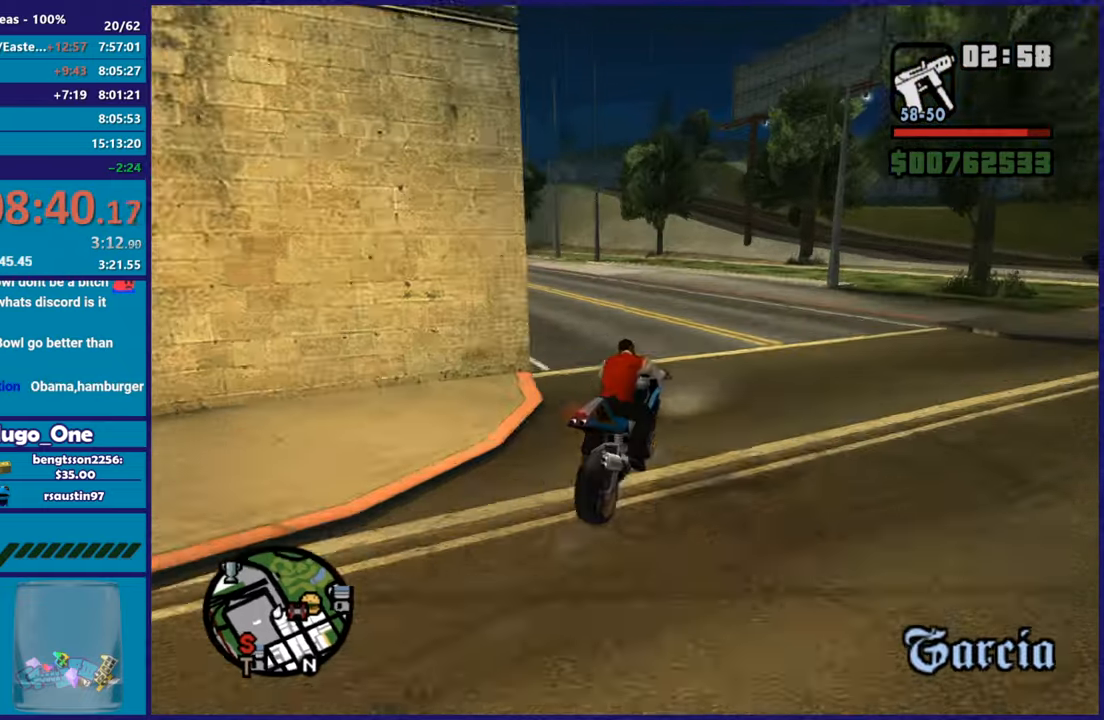
{"buttons": ["R2"], "left_stick": "down-left", "right_stick": "down-left", "button_events": [[133, "R2", "down"]]}
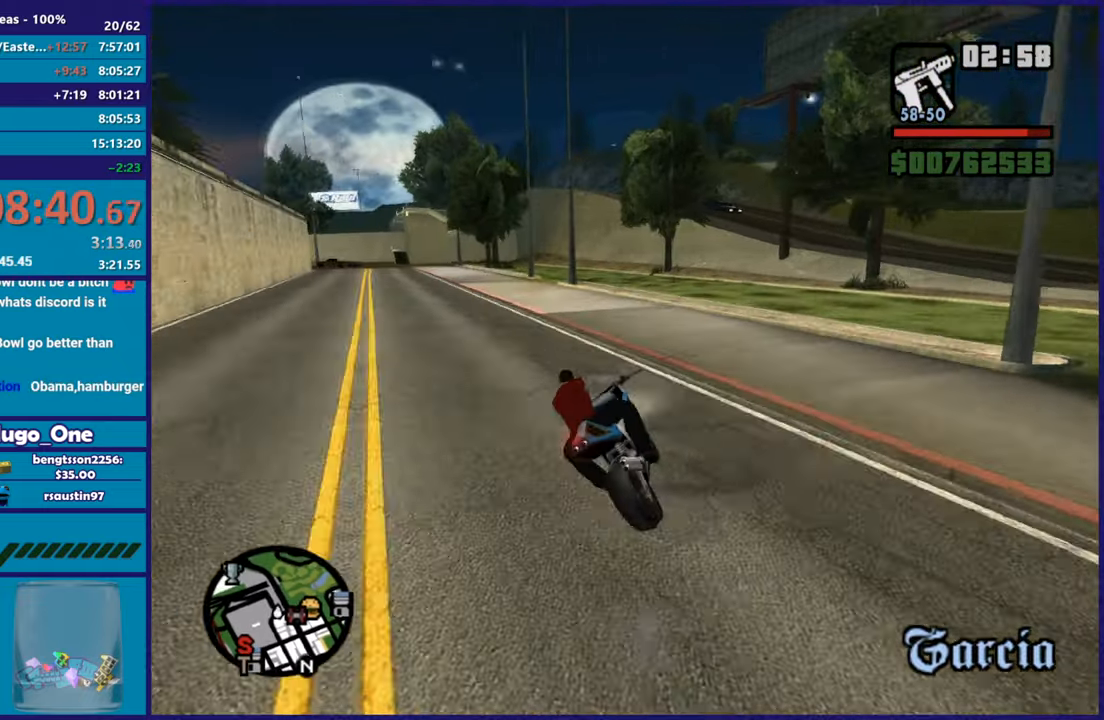
{"buttons": ["R2"], "left_stick": "left", "right_stick": "left", "button_events": [[217, "R2", "up"], [351, "R2", "down"]]}
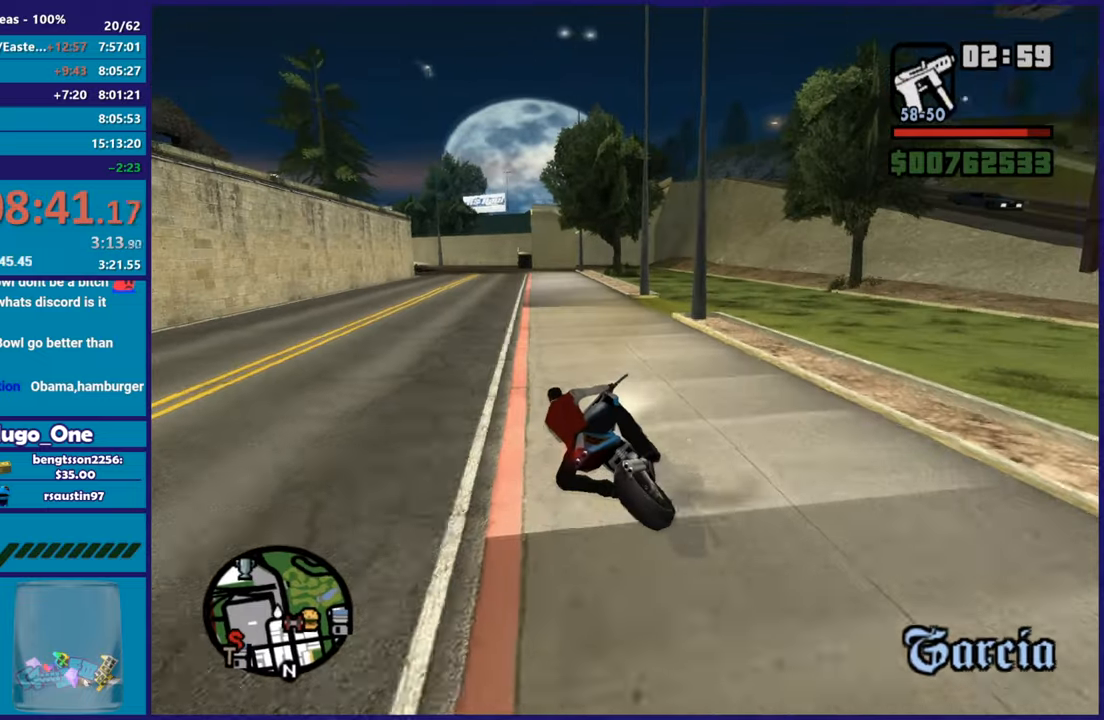
{"buttons": ["R2"], "left_stick": "left", "right_stick": "down-left", "button_events": []}
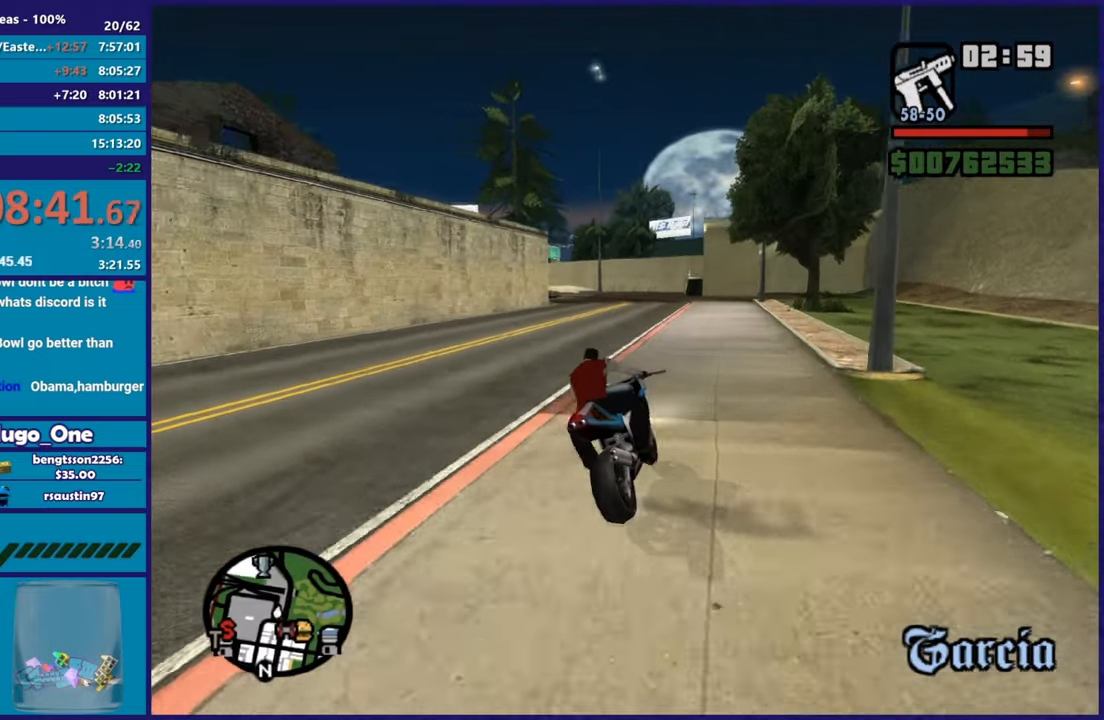
{"buttons": ["R2"], "left_stick": "left", "right_stick": "down-left", "button_events": []}
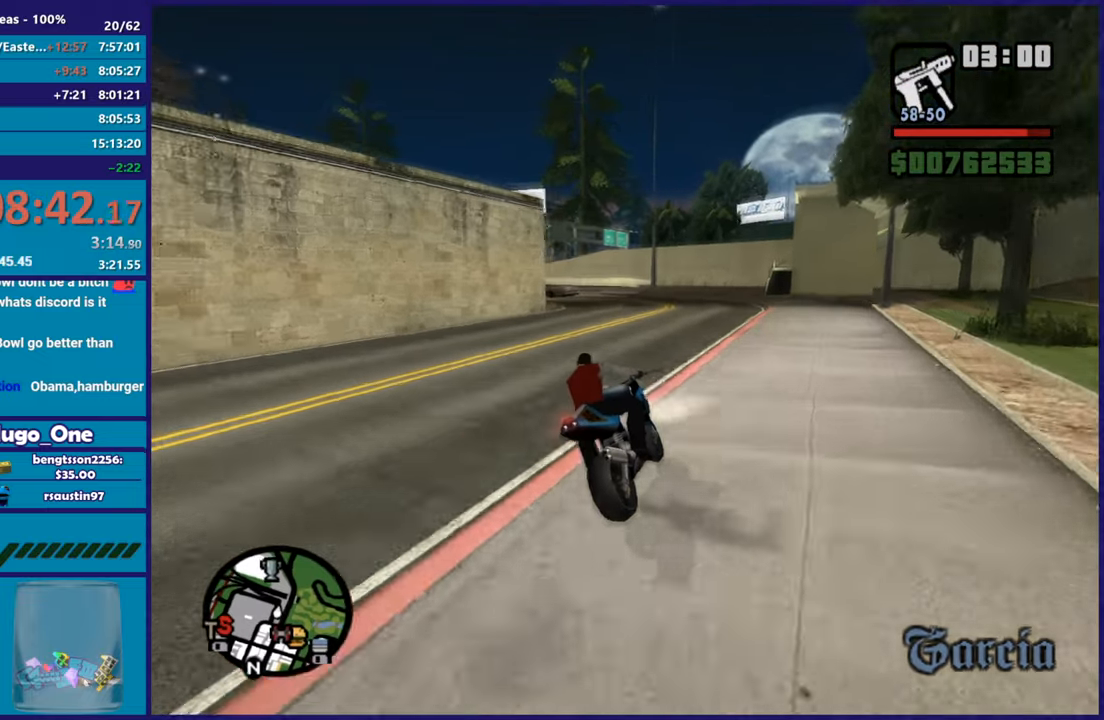
{"buttons": ["R2"], "left_stick": "left", "right_stick": "down-left", "button_events": []}
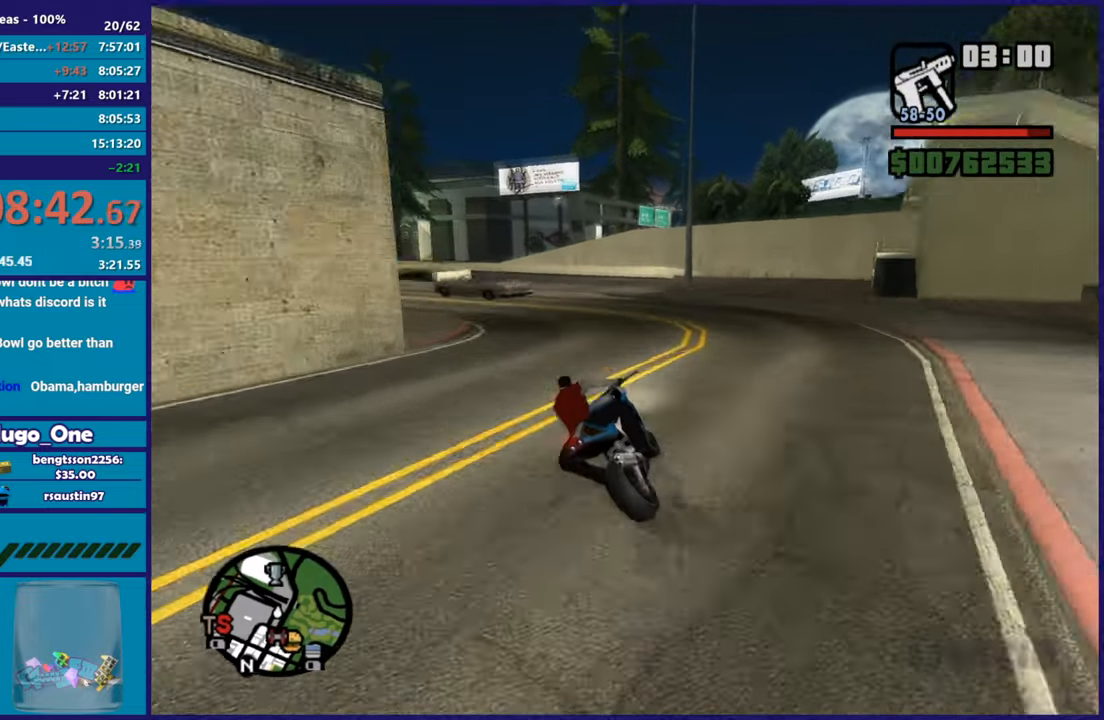
{"buttons": [], "left_stick": "left", "right_stick": "down-left", "button_events": [[317, "R2", "up"]]}
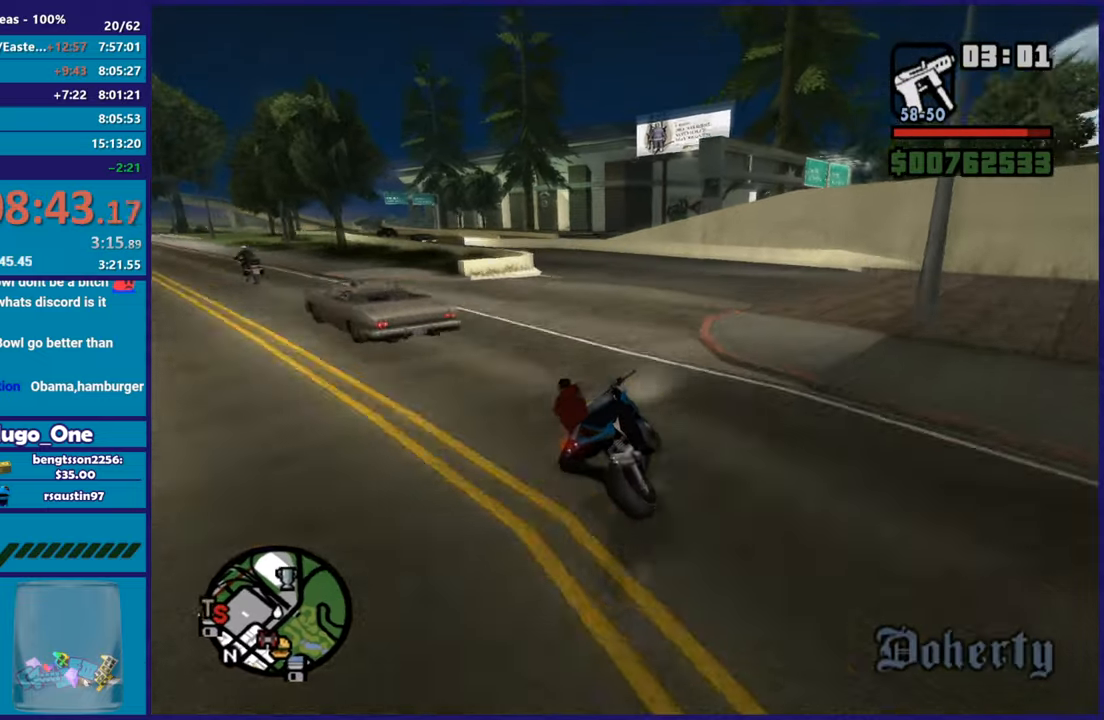
{"buttons": [], "left_stick": "left", "right_stick": "down-left", "button_events": [[50, "R2", "down"], [100, "R2", "up"]]}
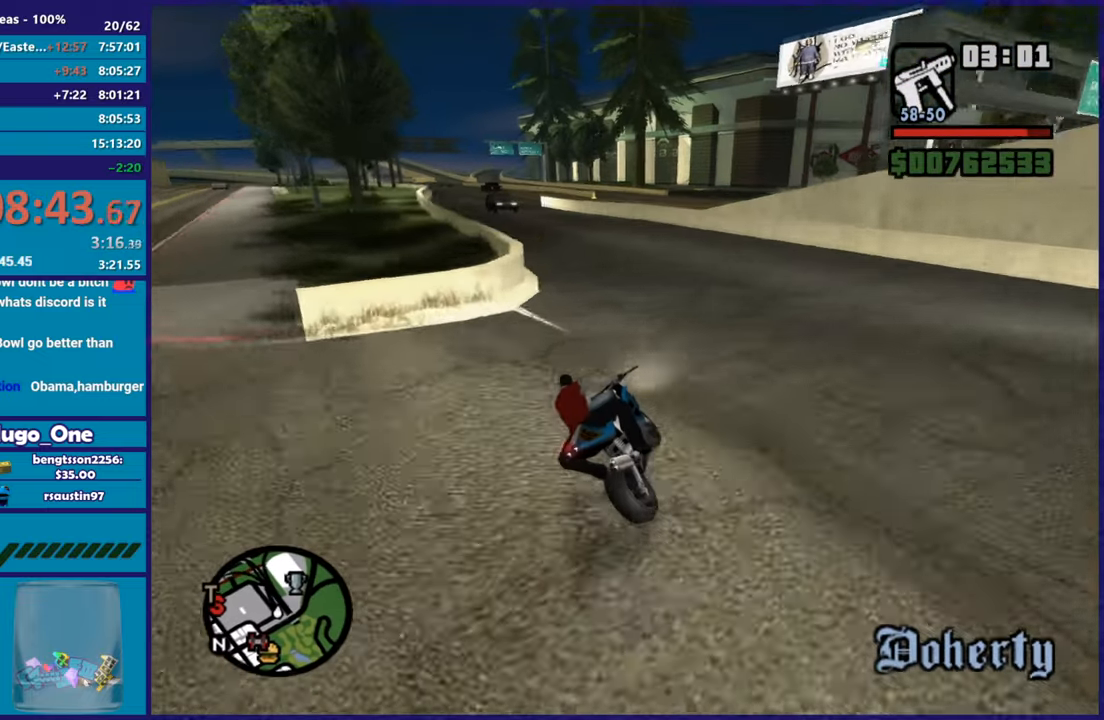
{"buttons": [], "left_stick": "down-left", "right_stick": "down-left", "button_events": []}
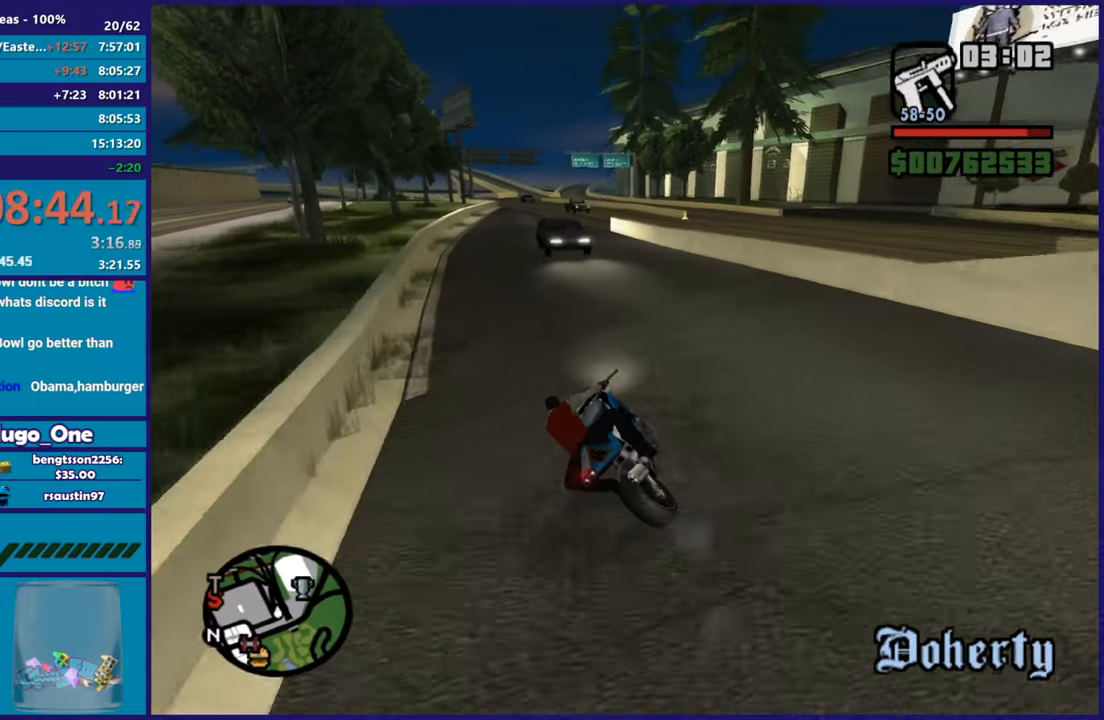
{"buttons": ["L2"], "left_stick": "right", "right_stick": "down-right", "button_events": [[384, "L2", "down"]]}
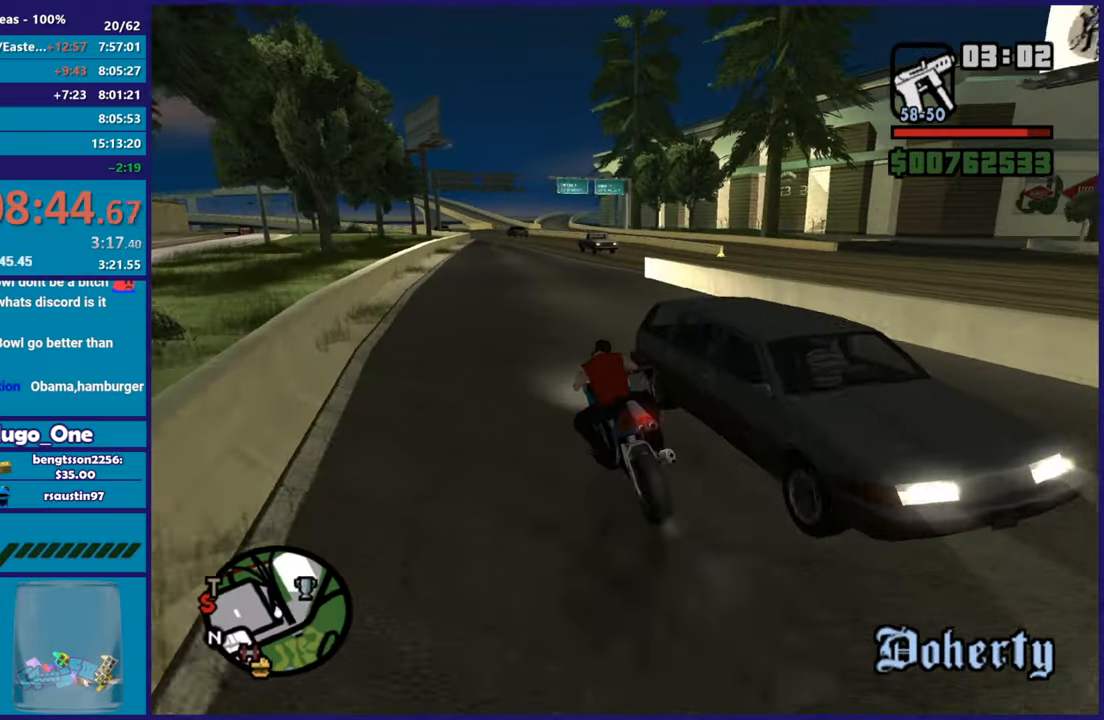
{"buttons": ["L2"], "left_stick": "down-left", "right_stick": "down-right", "button_events": [[34, "L2", "up"], [484, "L2", "down"]]}
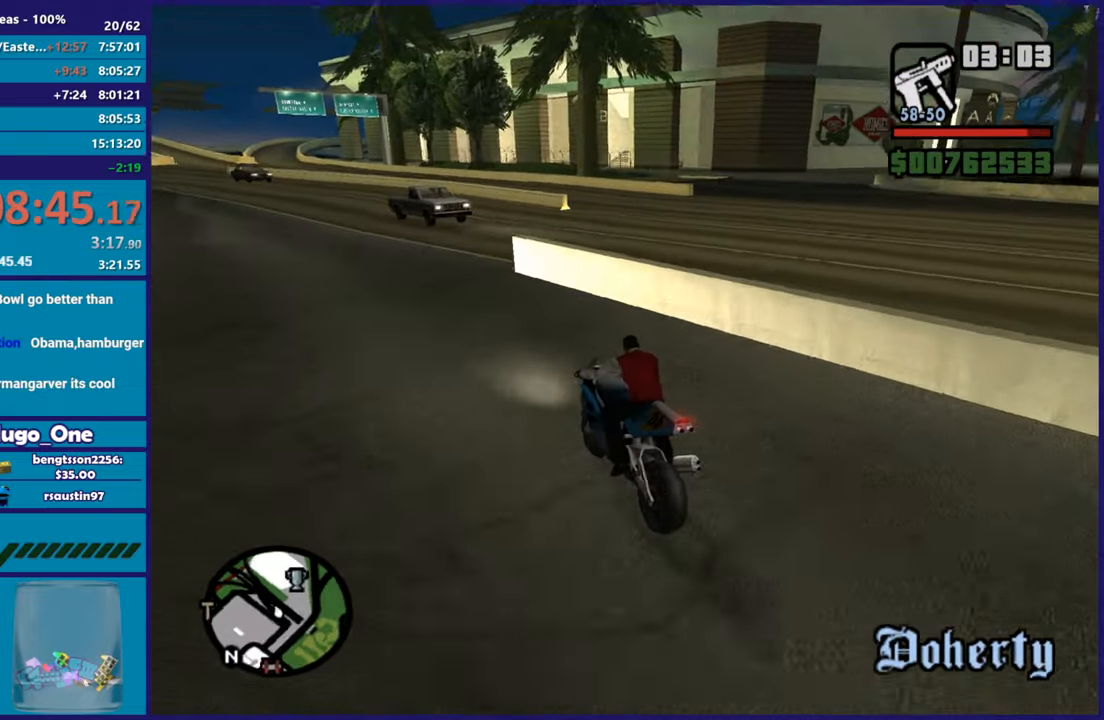
{"buttons": ["R2"], "left_stick": "right", "right_stick": "down-right", "button_events": [[117, "L2", "up"], [484, "R2", "down"]]}
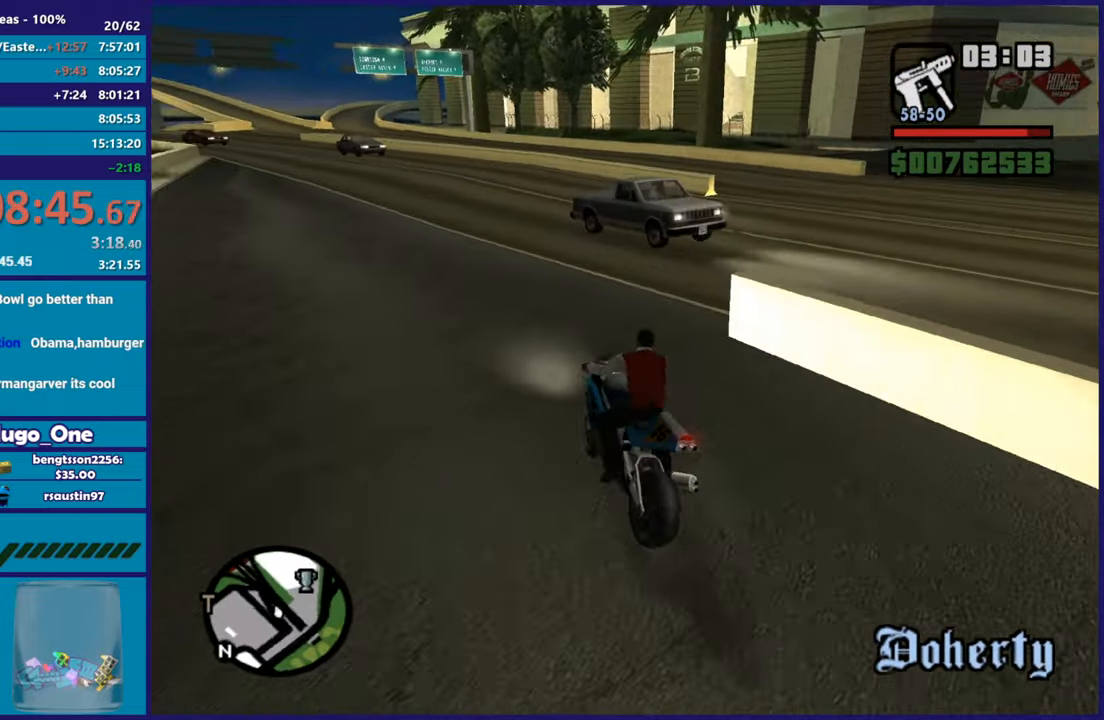
{"buttons": [], "left_stick": "right", "right_stick": "down-right", "button_events": [[134, "R2", "up"], [301, "R2", "down"], [484, "R2", "up"]]}
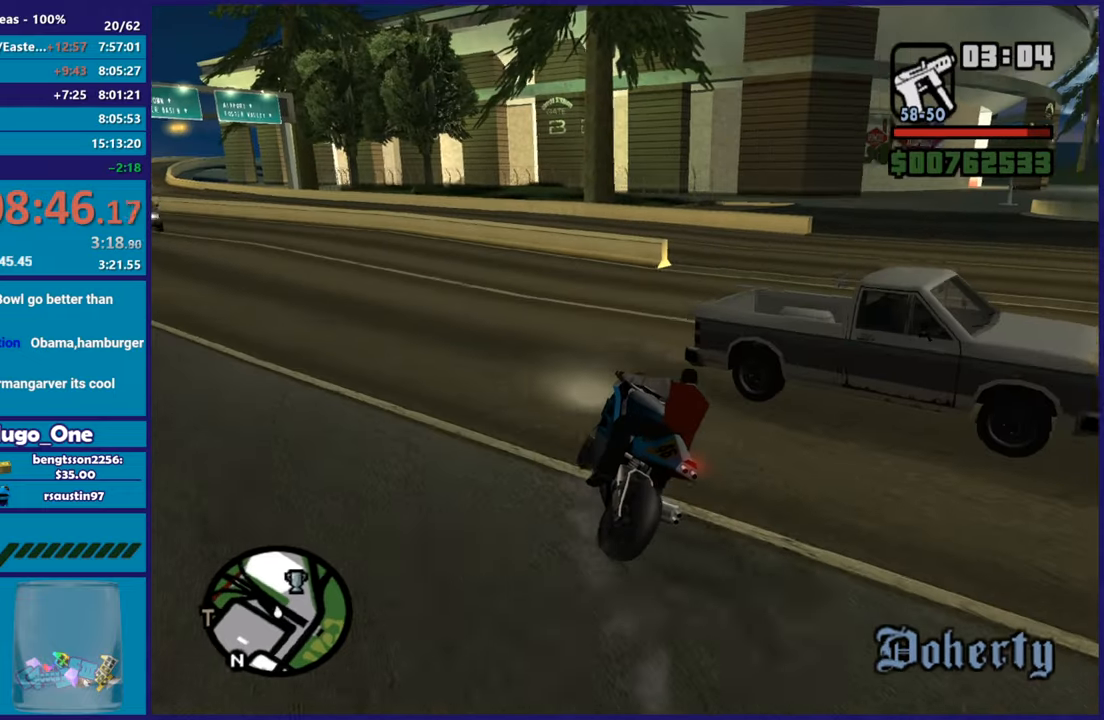
{"buttons": ["L2"], "left_stick": "left", "right_stick": "center", "button_events": [[300, "R2", "down"], [417, "R2", "up"], [484, "L2", "down"]]}